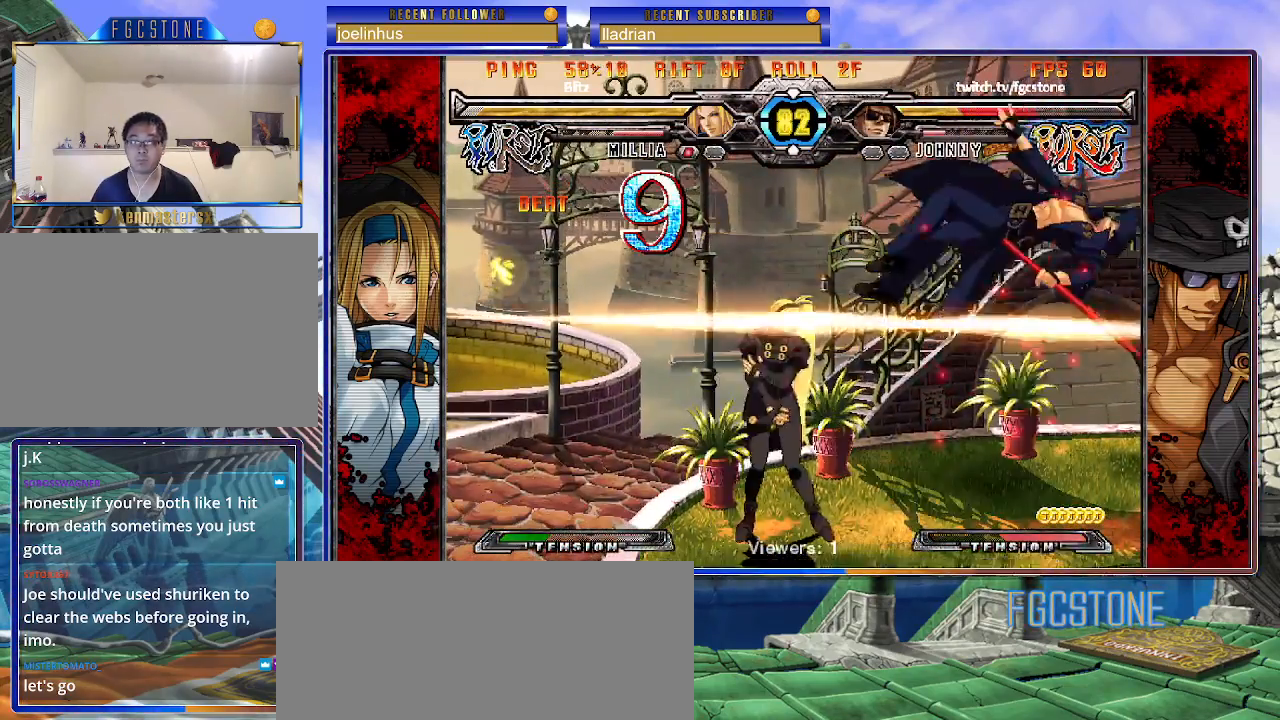
Gameplay with a controller (arcade stick); each line is a JSON object with the inputs held at the frame after it. "events" lists button and stick changes between this image and that frame as [ms after this image, input, new state], when the widget could be followed in between. Not read: L3 R3.
{"buttons": ["K", "P"], "left_stick": "left", "events": [[33, "P", "down"], [33, "S", "up"], [83, "S", "down"], [100, "K", "up"], [133, "P", "up"], [167, "K", "down"], [183, "P", "down"], [250, "K", "up"], [267, "P", "up"], [317, "K", "down"], [333, "P", "down"], [333, "S", "up"], [383, "S", "down"], [400, "K", "up"], [433, "P", "up"], [467, "K", "down"], [483, "P", "down"], [500, "S", "up"]]}
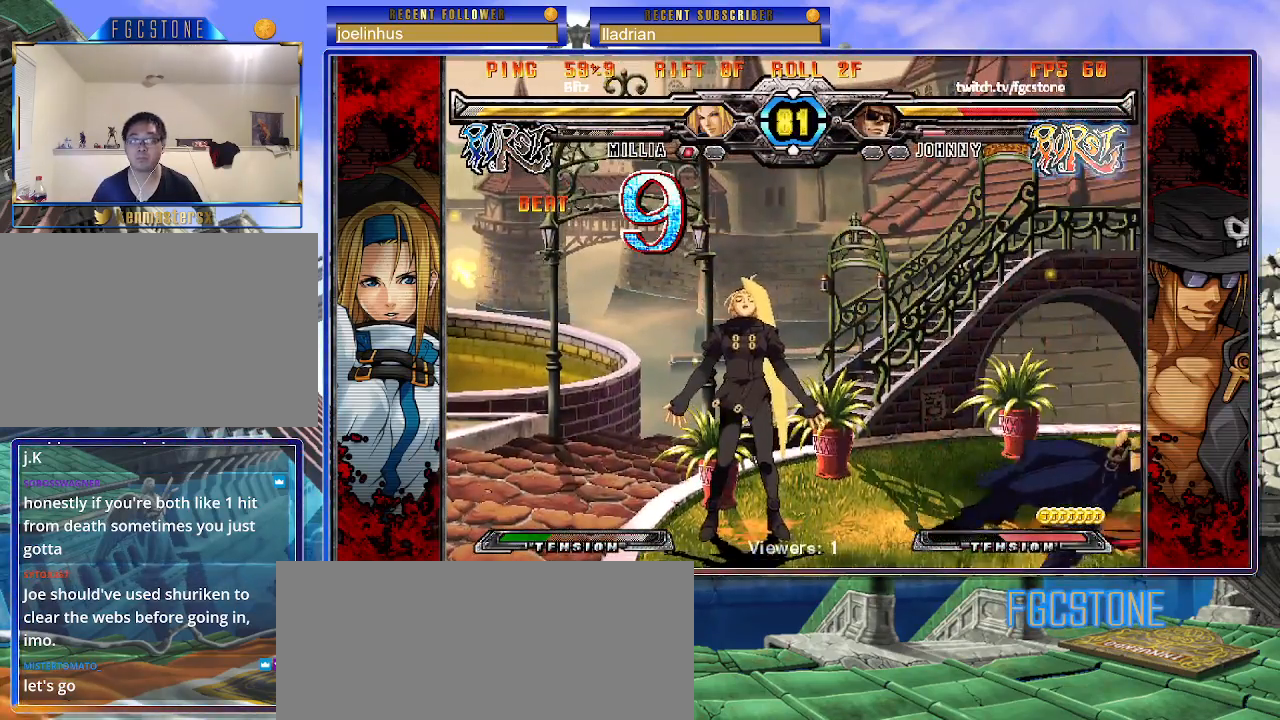
{"buttons": [], "left_stick": "center", "events": [[83, "S", "down"], [100, "P", "up"], [117, "S", "up"], [167, "K", "up"], [417, "left_stick", "center"]]}
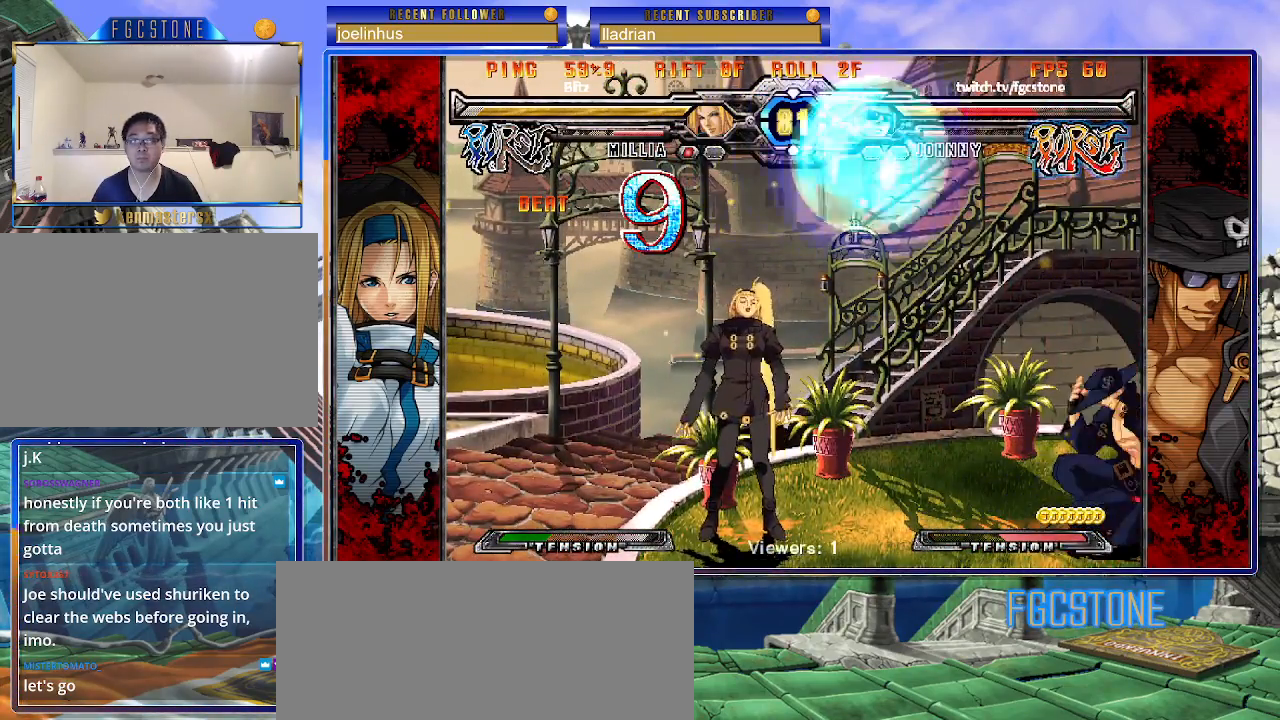
{"buttons": ["K"], "left_stick": "center", "events": [[17, "left_stick", "down-right"], [83, "left_stick", "down-left"], [167, "K", "down"], [167, "left_stick", "up-left"], [217, "left_stick", "down"], [283, "left_stick", "right"], [350, "D", "down"], [383, "left_stick", "center"], [483, "D", "up"]]}
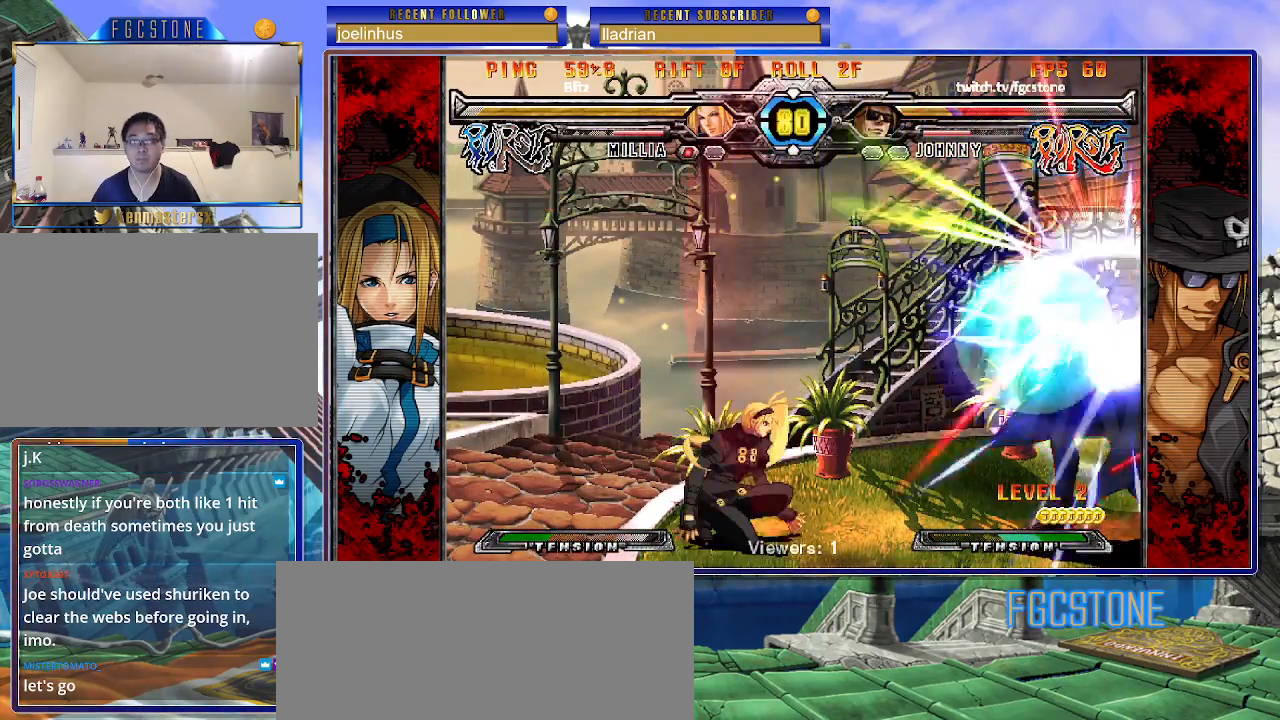
{"buttons": [], "left_stick": "down-right", "events": [[233, "K", "up"], [333, "left_stick", "down-right"]]}
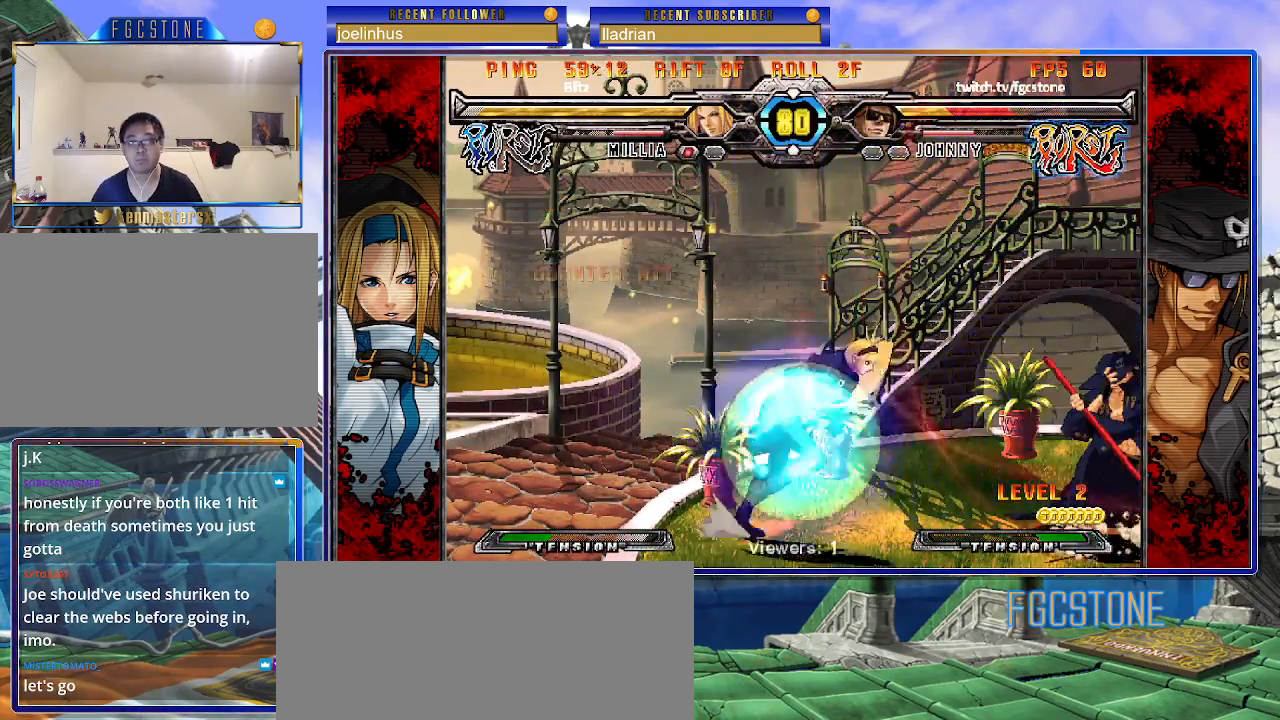
{"buttons": [], "left_stick": "down-right", "events": [[183, "D", "down"], [183, "HS", "down"], [267, "D", "up"], [283, "HS", "up"]]}
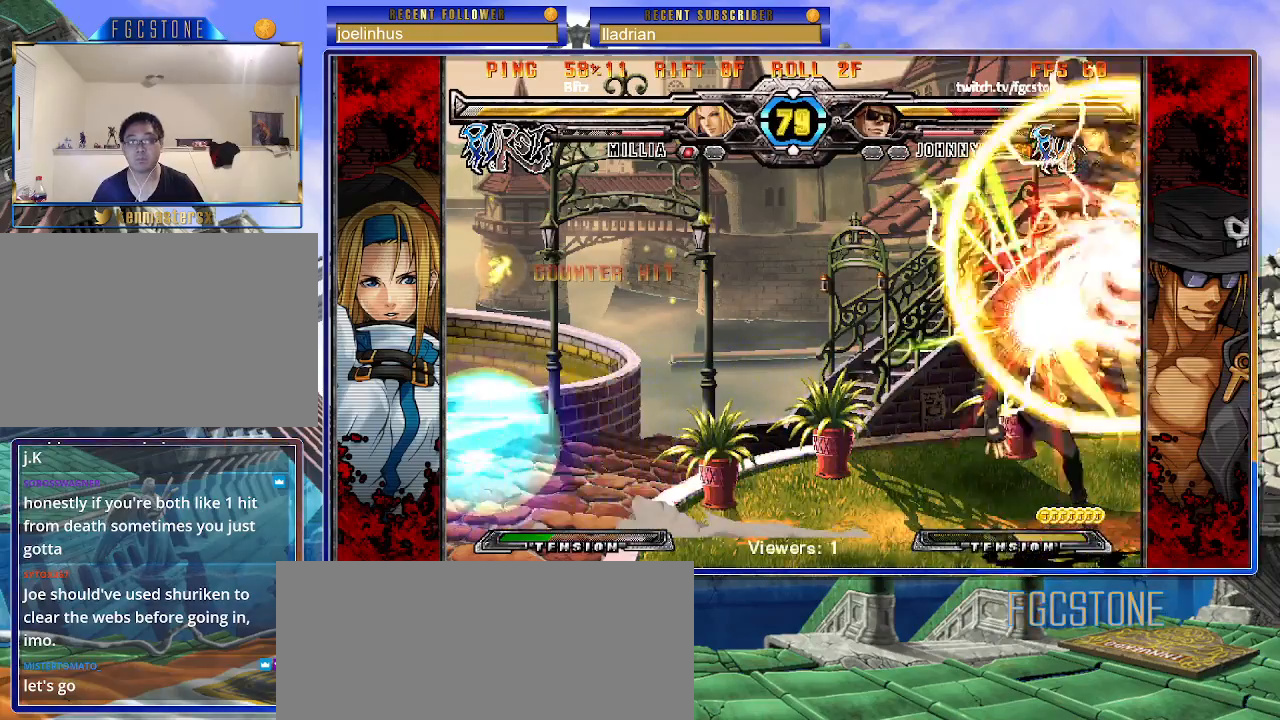
{"buttons": [], "left_stick": "down-right", "events": []}
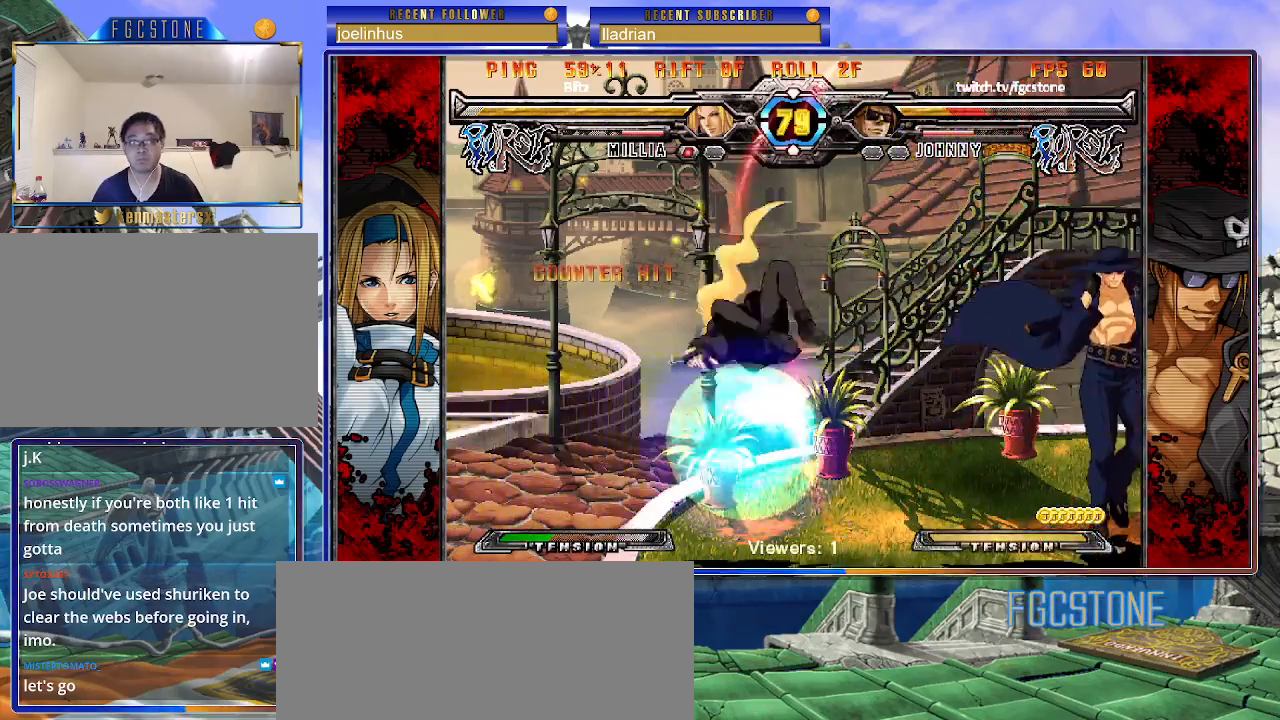
{"buttons": [], "left_stick": "center", "events": [[100, "left_stick", "up-left"], [383, "left_stick", "center"]]}
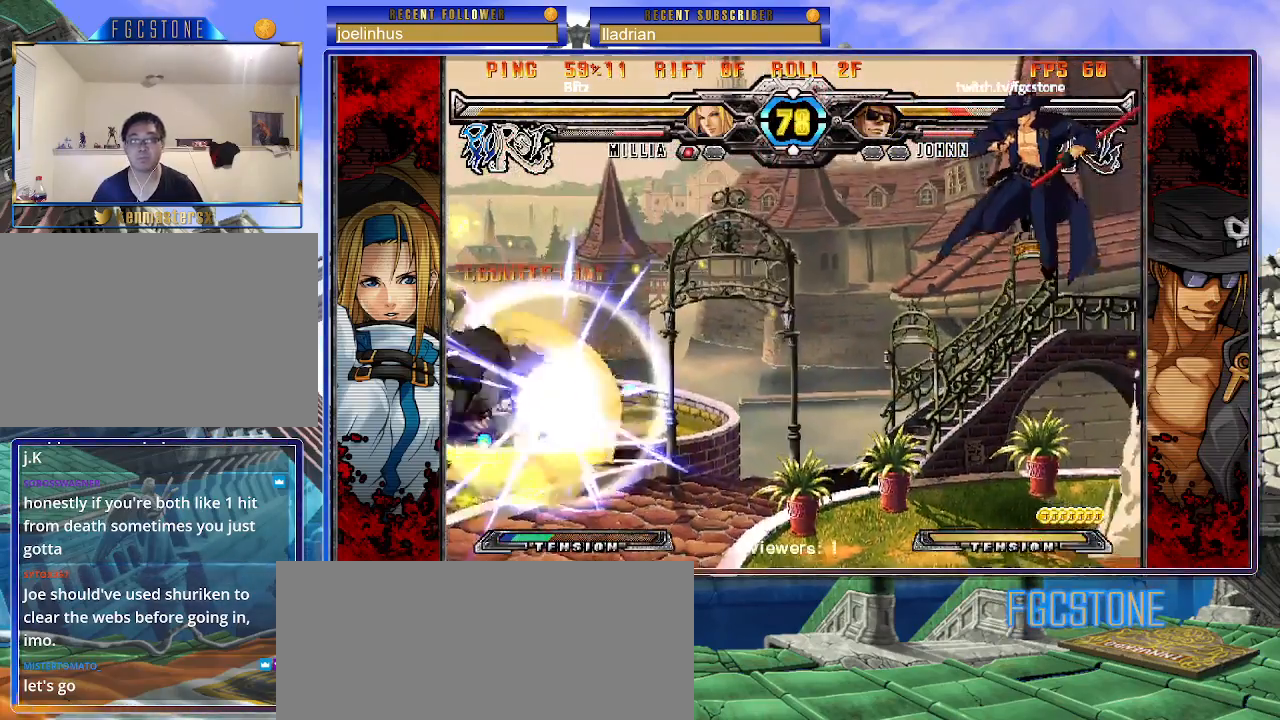
{"buttons": [], "left_stick": "center", "events": [[200, "left_stick", "up-left"], [433, "left_stick", "center"]]}
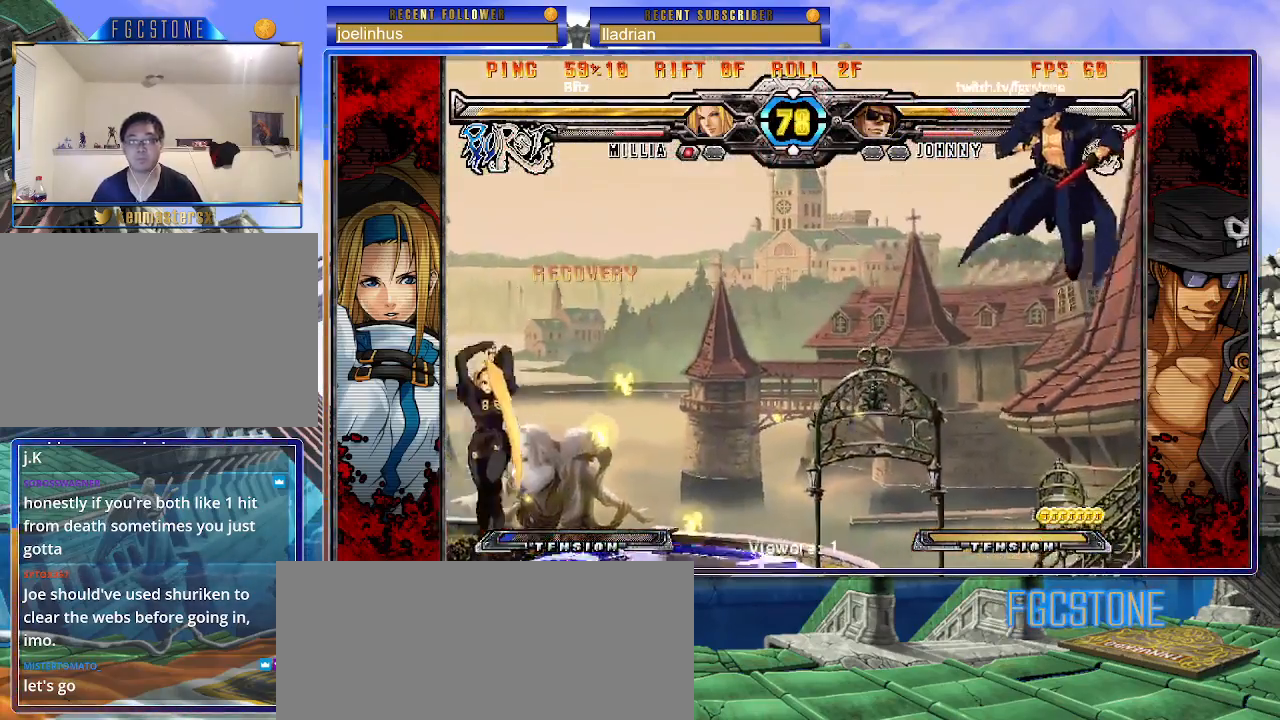
{"buttons": ["HS"], "left_stick": "center", "events": [[117, "left_stick", "down-left"], [200, "left_stick", "down-right"], [250, "S", "down"], [300, "left_stick", "center"], [317, "S", "up"], [467, "HS", "down"], [467, "K", "down"], [467, "S", "down"], [500, "K", "up"], [500, "S", "up"]]}
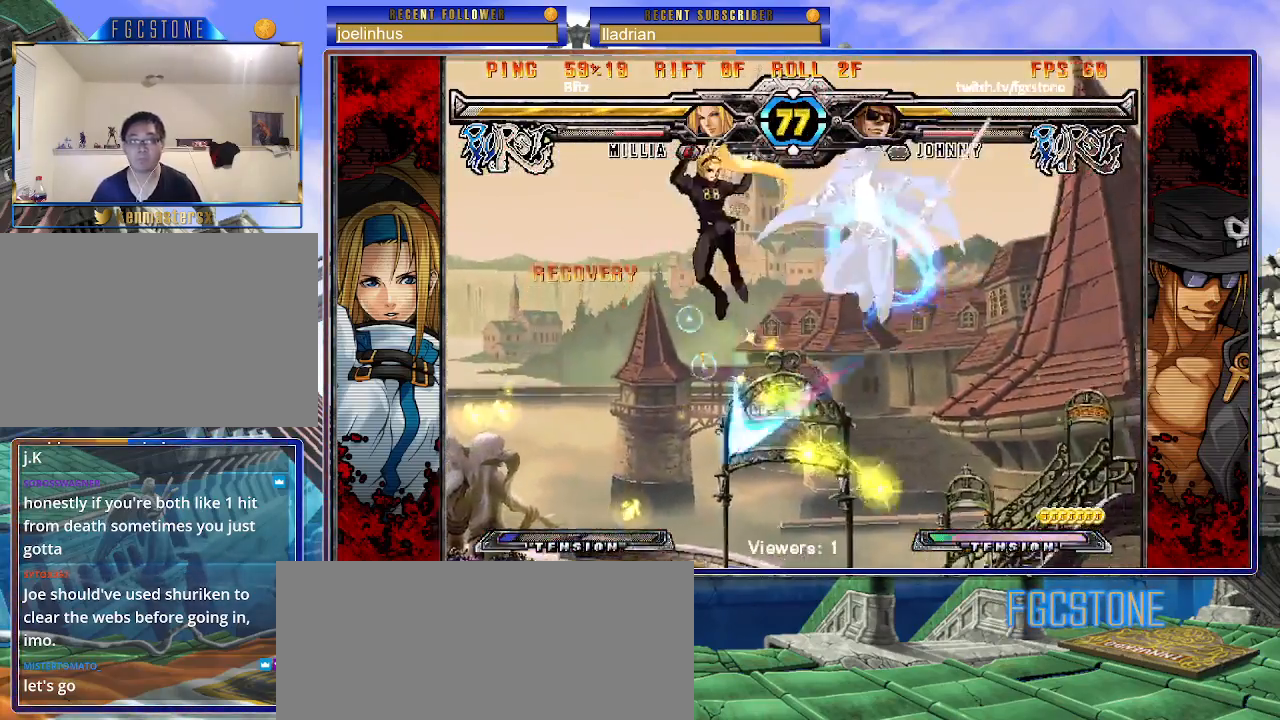
{"buttons": [], "left_stick": "right", "events": [[17, "HS", "up"], [83, "left_stick", "right"], [283, "HS", "down"], [433, "HS", "up"]]}
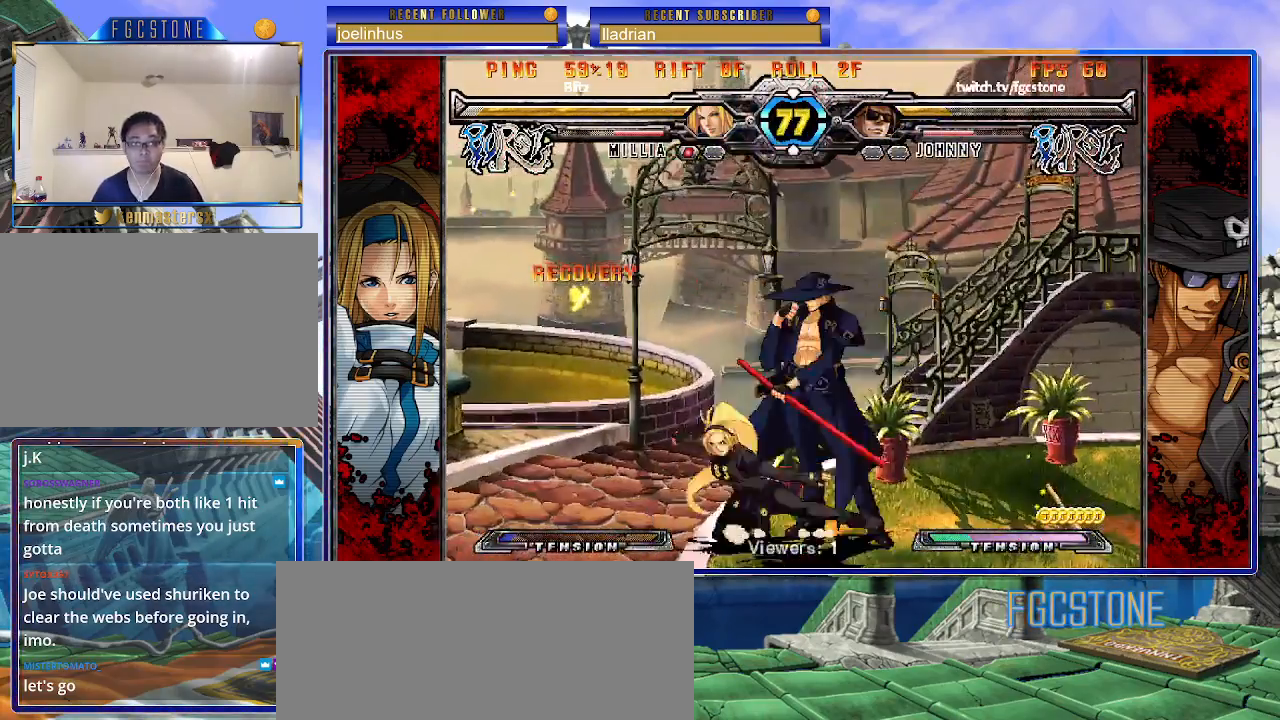
{"buttons": [], "left_stick": "down-right", "events": [[200, "K", "down"], [317, "K", "up"], [367, "left_stick", "down-right"]]}
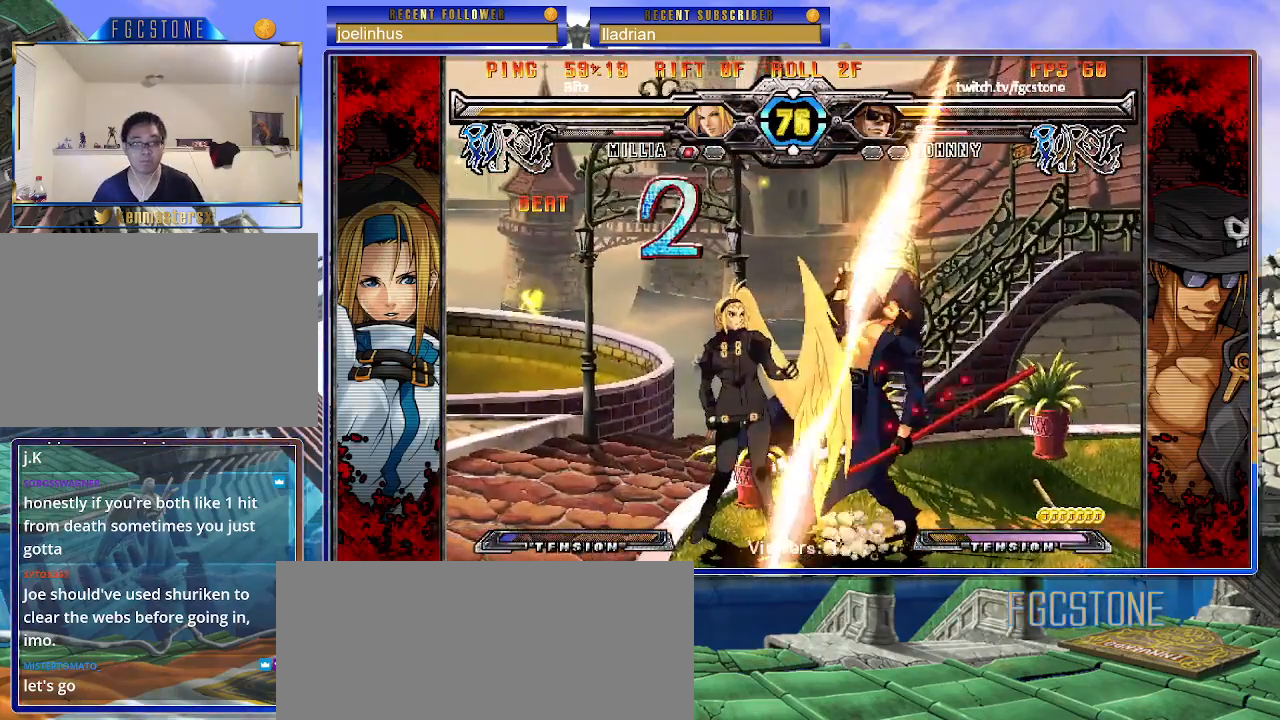
{"buttons": [], "left_stick": "down-right", "events": []}
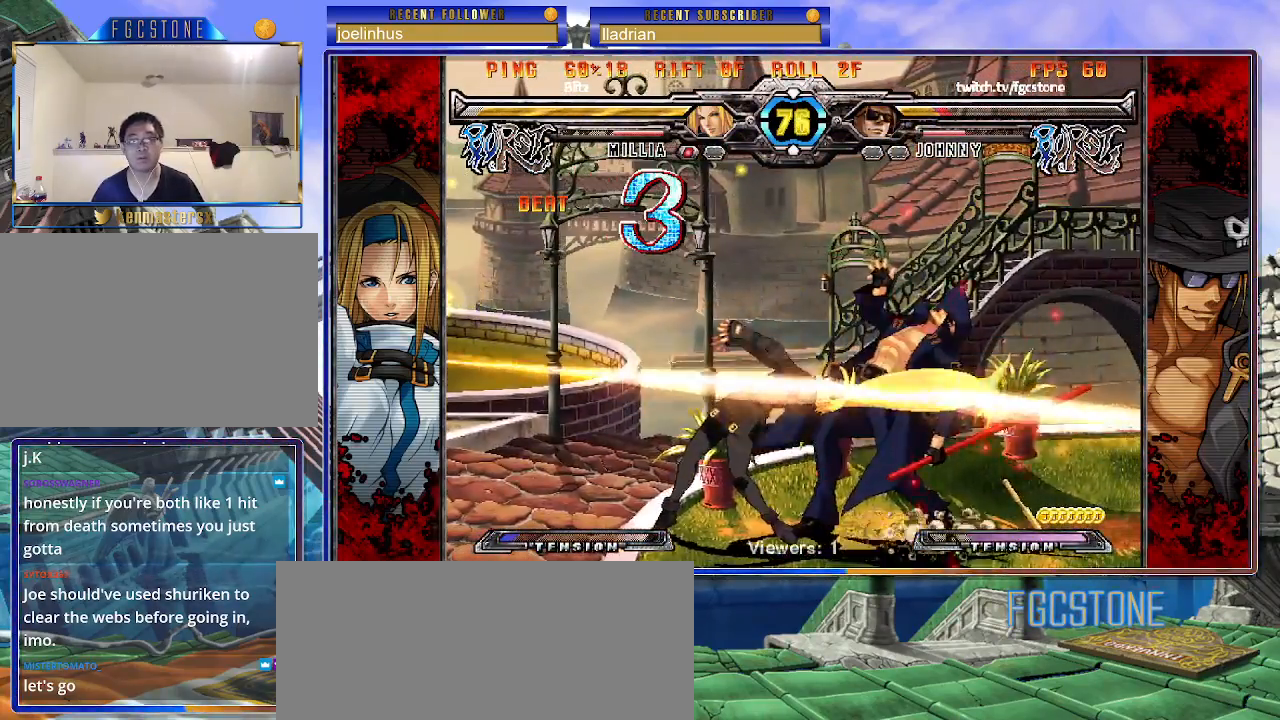
{"buttons": ["S"], "left_stick": "down-right", "events": [[400, "K", "down"], [433, "S", "down"], [467, "K", "up"]]}
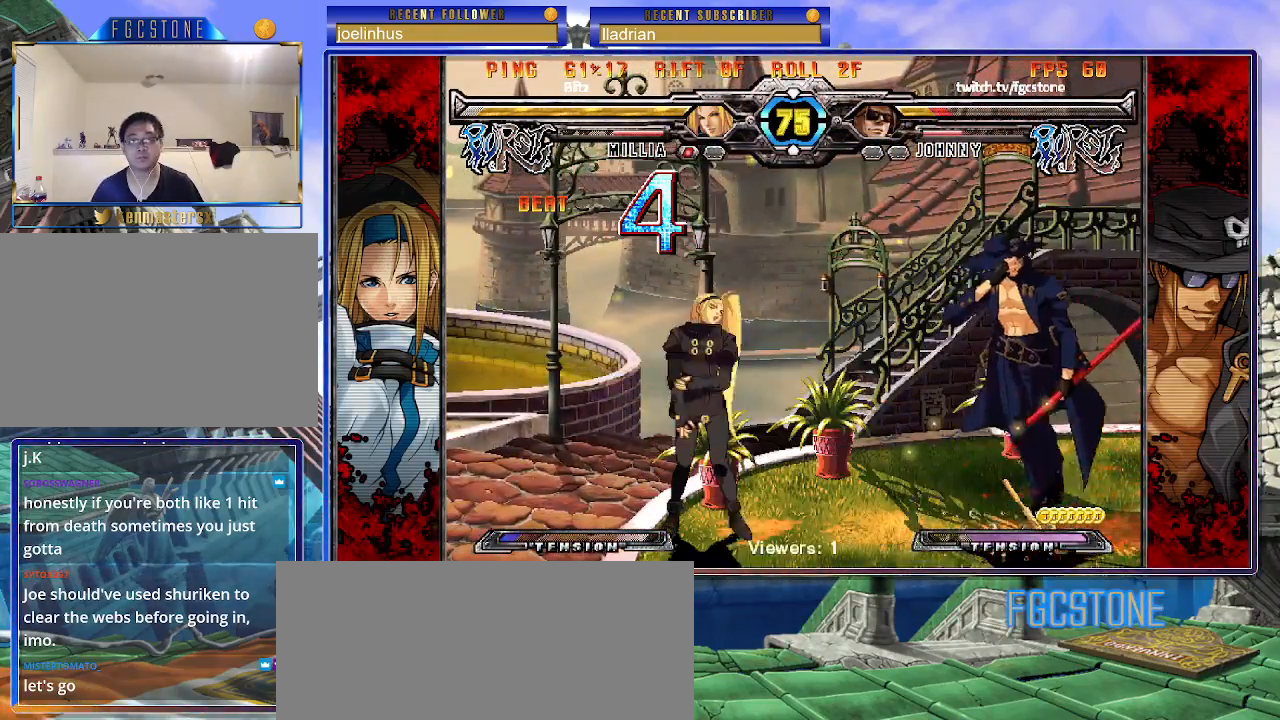
{"buttons": [], "left_stick": "down-right", "events": [[50, "K", "down"], [50, "S", "up"], [100, "S", "down"], [133, "K", "up"], [217, "K", "down"], [233, "S", "up"], [283, "S", "down"], [367, "K", "up"], [417, "S", "up"]]}
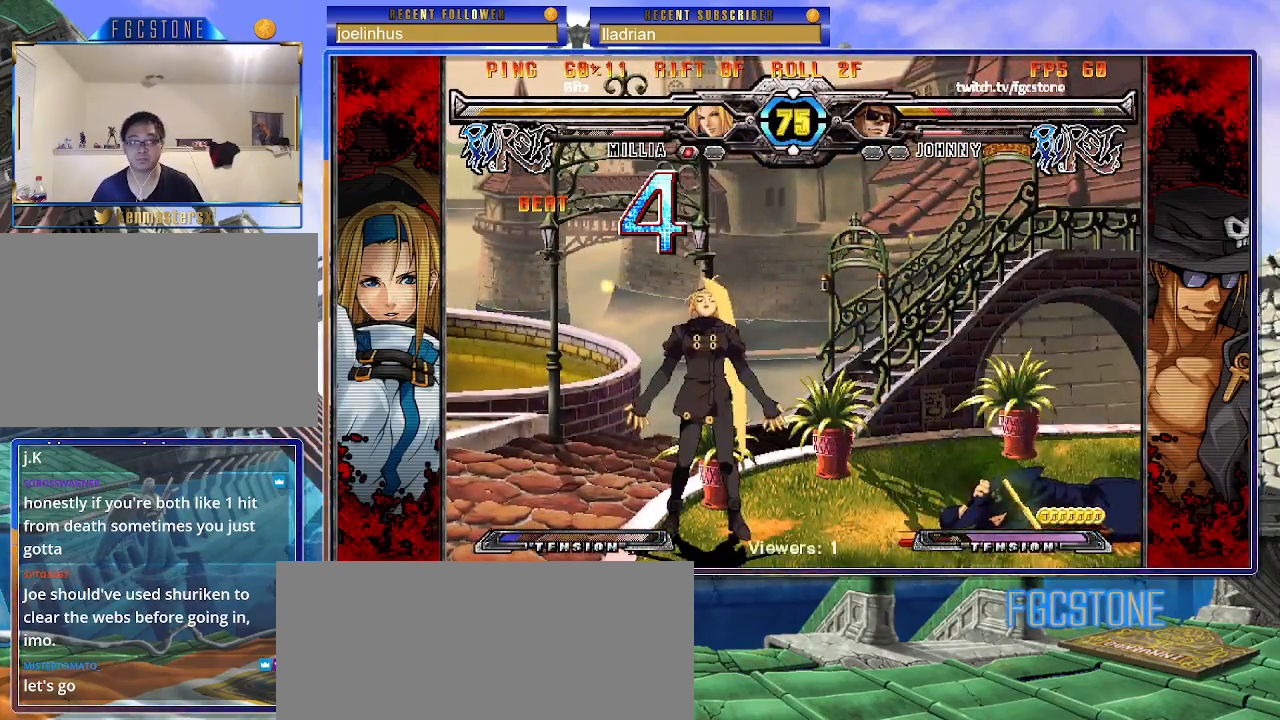
{"buttons": ["K"], "left_stick": "left", "events": [[50, "left_stick", "center"], [350, "left_stick", "down"], [467, "left_stick", "left"], [500, "K", "down"]]}
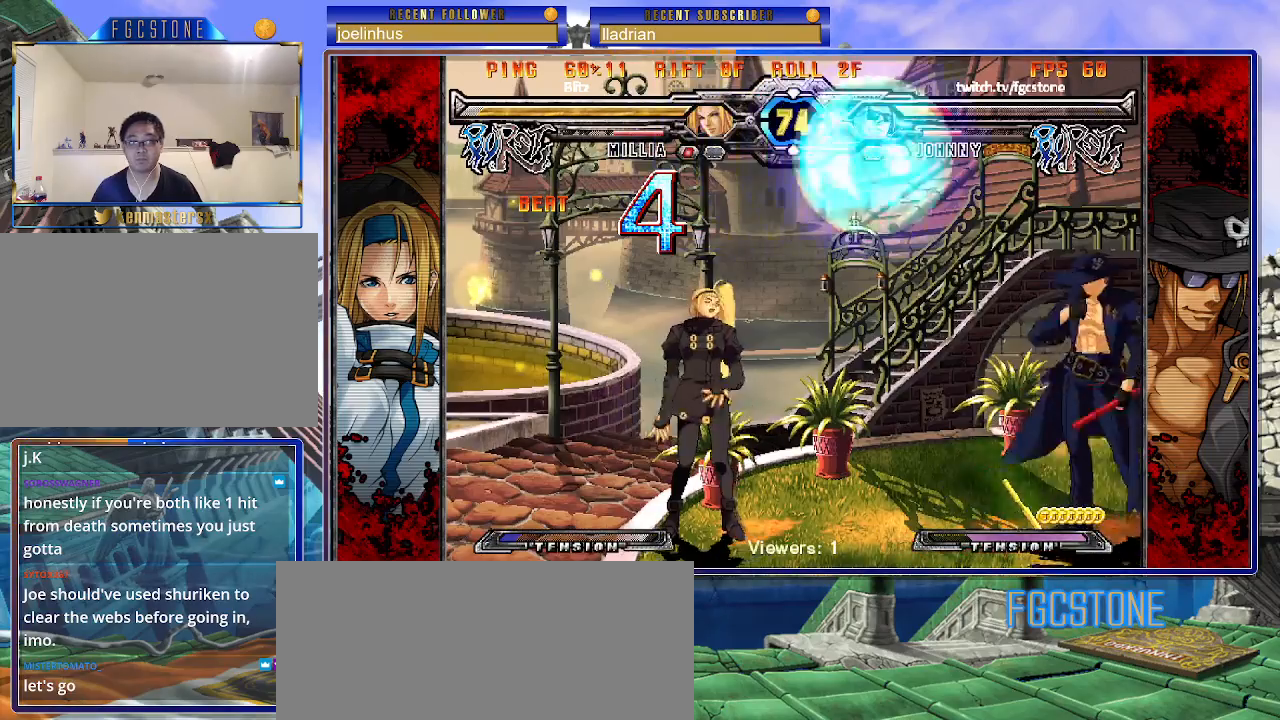
{"buttons": ["K"], "left_stick": "center", "events": [[67, "left_stick", "down"], [133, "left_stick", "right"], [167, "D", "down"], [200, "left_stick", "center"], [267, "D", "up"]]}
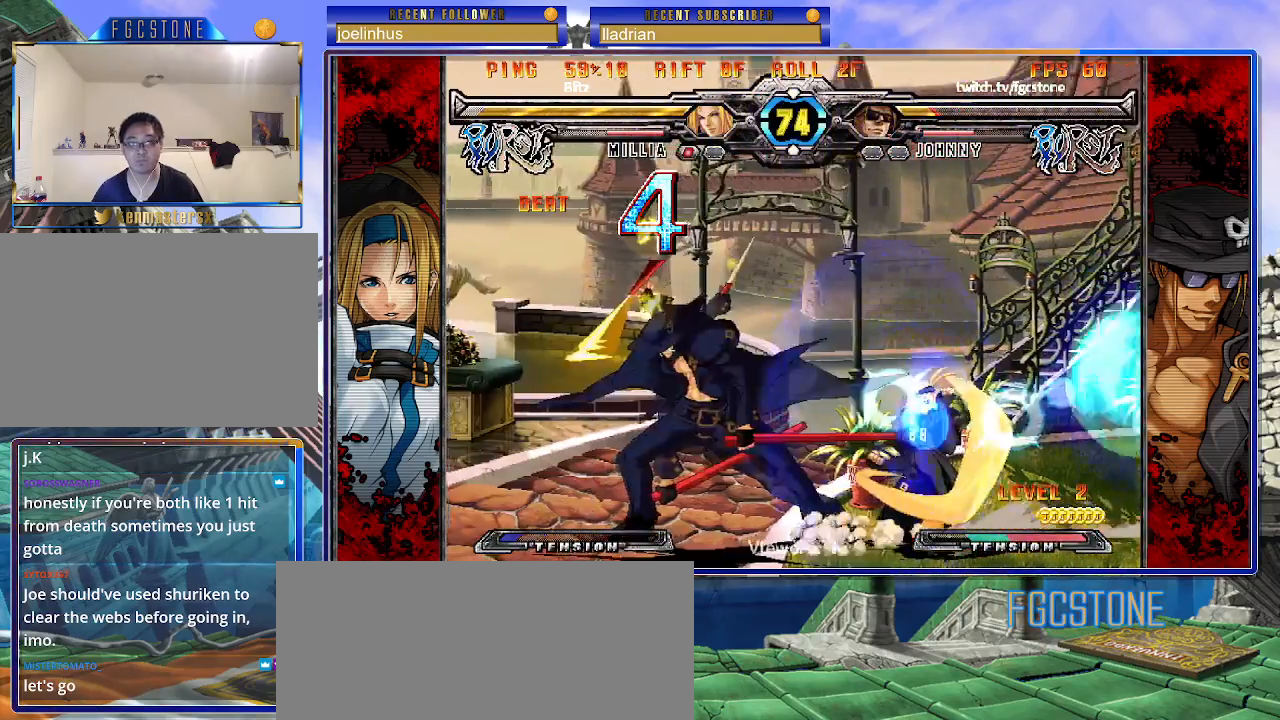
{"buttons": [], "left_stick": "down-left", "events": [[50, "left_stick", "left"], [83, "K", "up"], [133, "left_stick", "down-left"], [367, "HS", "down"], [483, "HS", "up"]]}
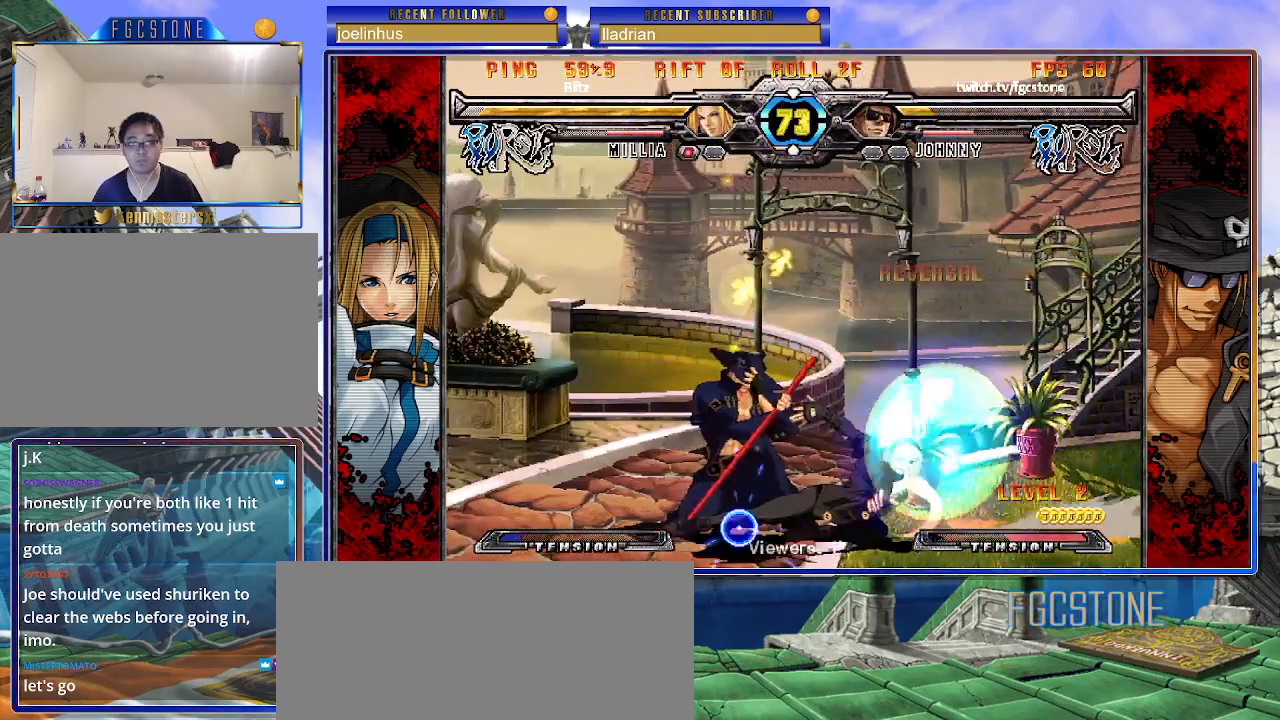
{"buttons": [], "left_stick": "down-left", "events": []}
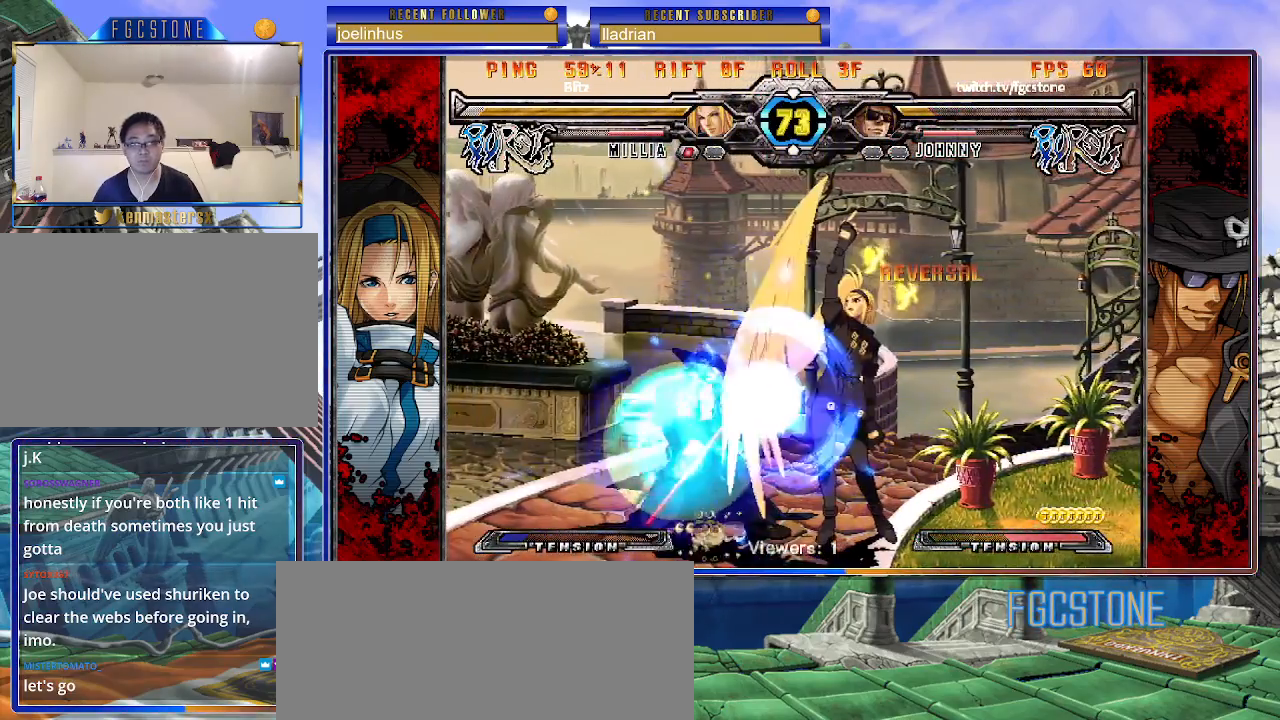
{"buttons": [], "left_stick": "down-left", "events": []}
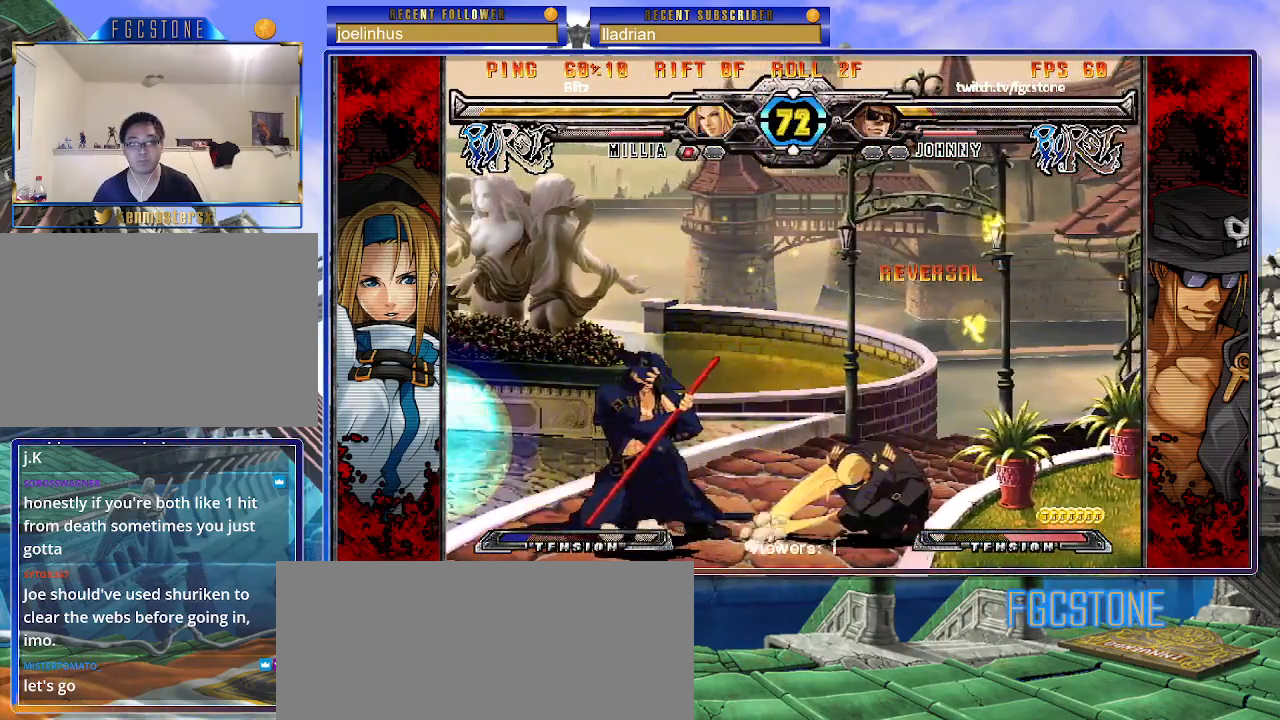
{"buttons": ["K"], "left_stick": "left", "events": [[183, "left_stick", "left"], [467, "K", "down"]]}
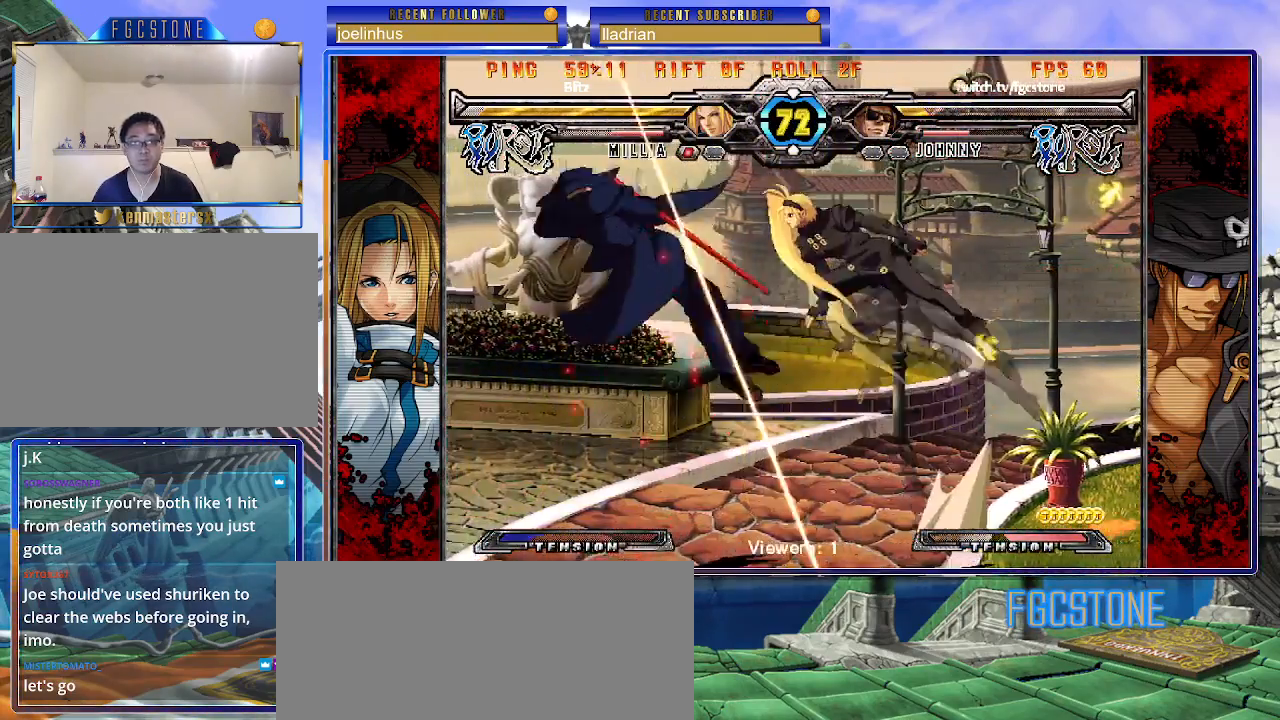
{"buttons": ["K", "S"], "left_stick": "left", "events": [[17, "S", "down"], [50, "K", "up"], [133, "K", "down"], [133, "S", "up"], [183, "S", "down"], [217, "K", "up"], [283, "K", "down"], [300, "S", "up"], [350, "S", "down"], [383, "K", "up"], [433, "K", "down"], [467, "S", "up"], [500, "S", "down"]]}
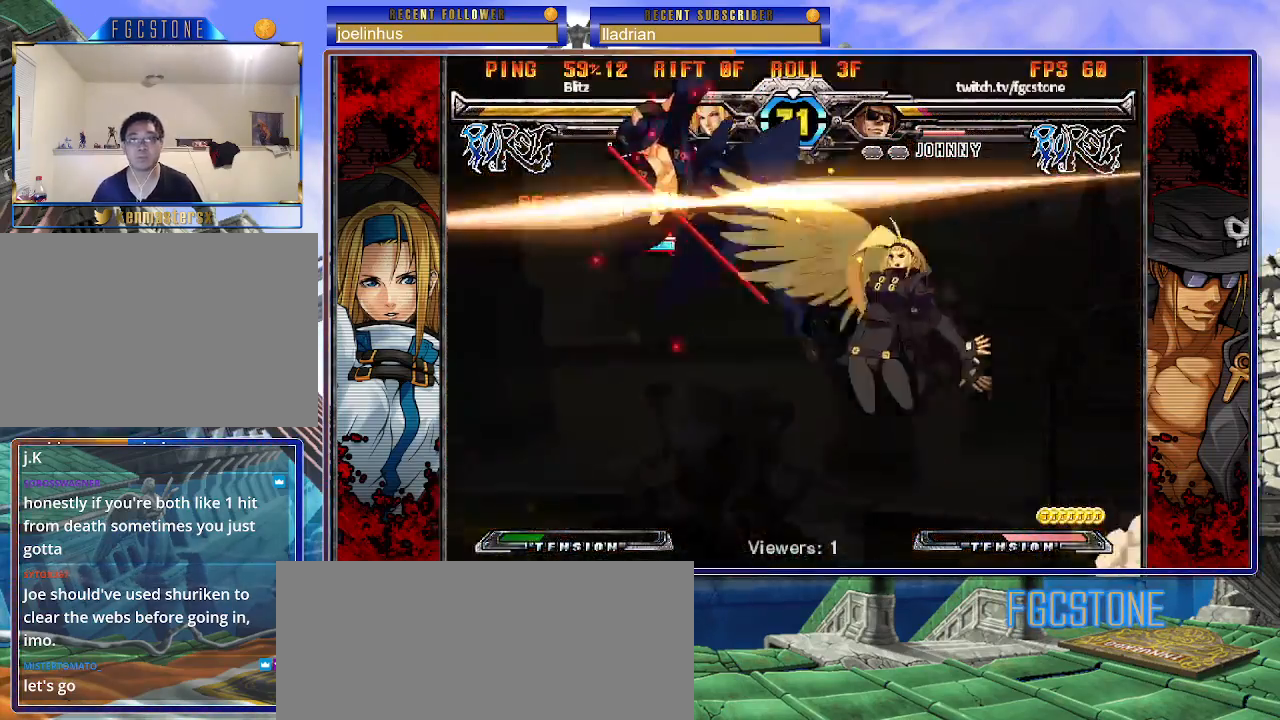
{"buttons": ["K", "S"], "left_stick": "right", "events": [[33, "K", "up"], [100, "K", "down"], [150, "S", "up"], [183, "K", "up"], [183, "left_stick", "right"], [400, "K", "down"], [467, "S", "down"]]}
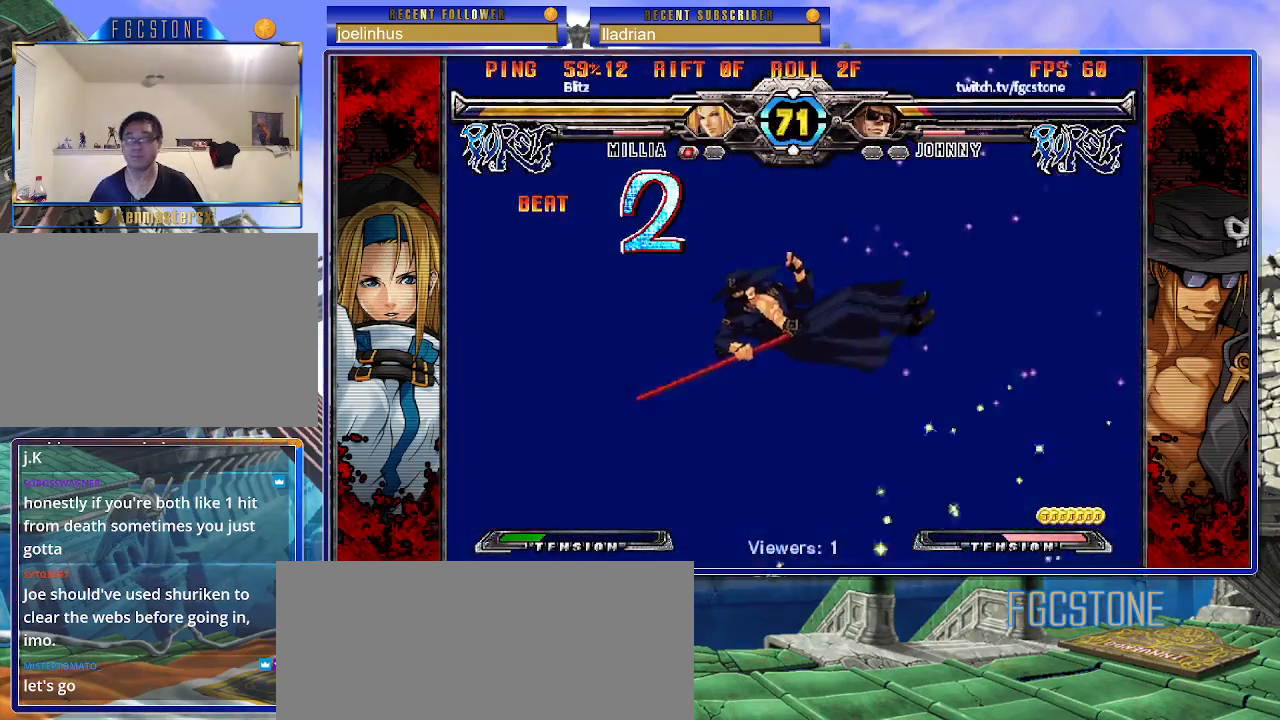
{"buttons": ["S"], "left_stick": "right", "events": [[17, "K", "up"], [67, "K", "down"], [83, "S", "up"], [150, "S", "down"], [167, "K", "up"], [217, "K", "down"], [267, "S", "up"], [300, "K", "up"], [300, "S", "down"], [383, "K", "down"], [483, "K", "up"]]}
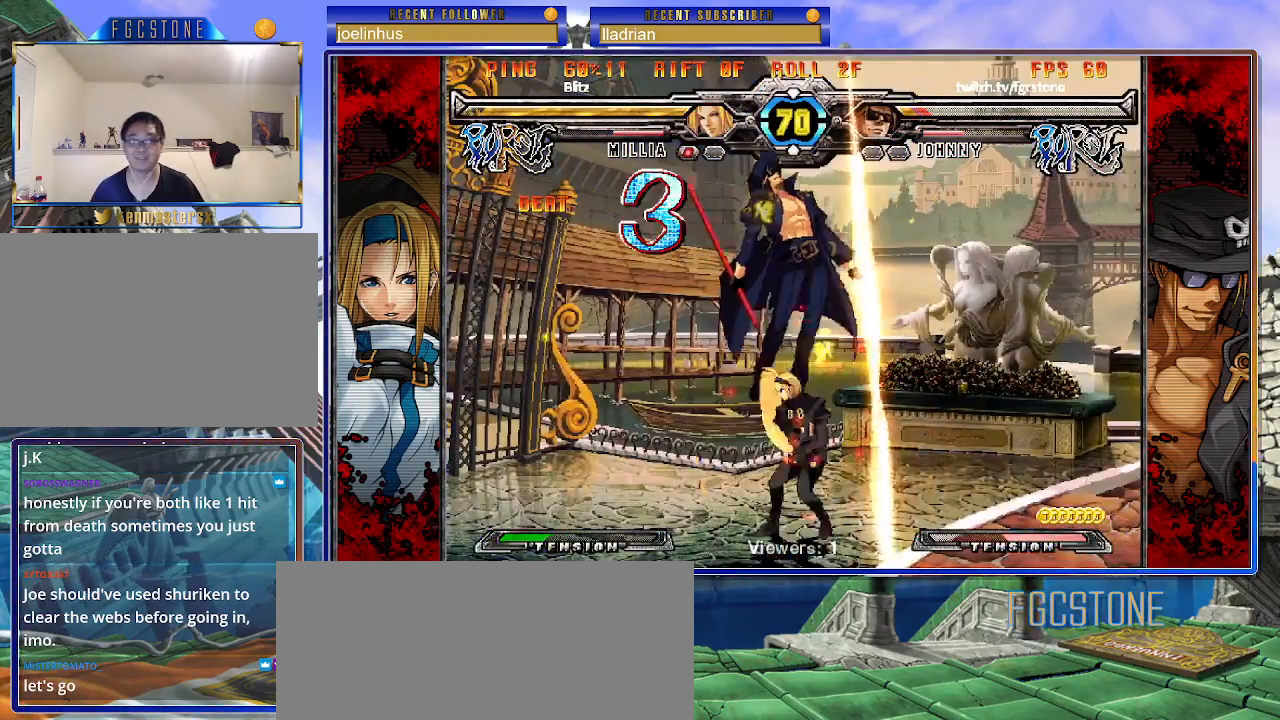
{"buttons": ["K", "P", "S"], "left_stick": "right", "events": [[17, "K", "down"], [67, "S", "up"], [83, "S", "down"], [117, "K", "up"], [183, "K", "down"], [200, "S", "up"], [267, "S", "down"], [283, "K", "up"], [317, "K", "down"], [383, "P", "down"], [383, "S", "up"], [417, "S", "down"], [450, "K", "up"], [483, "K", "down"]]}
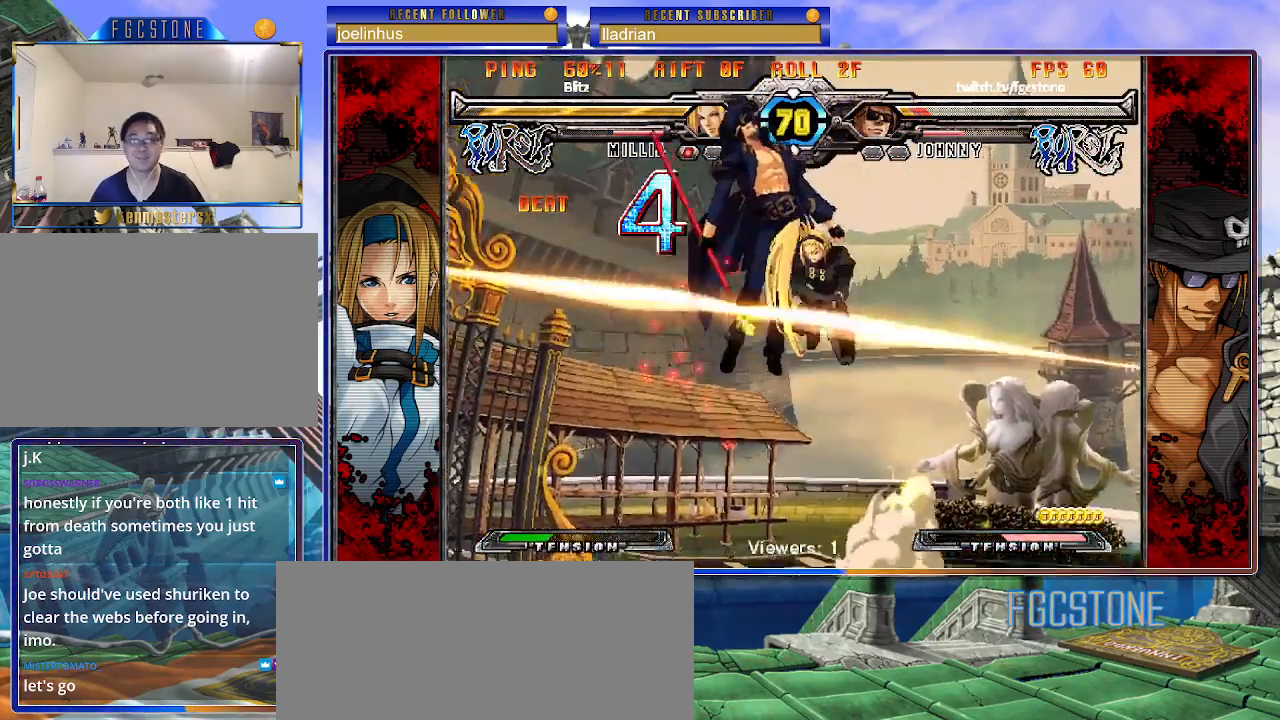
{"buttons": ["K", "P"], "left_stick": "right", "events": [[33, "S", "up"], [83, "S", "down"], [100, "K", "up"], [100, "P", "up"], [133, "K", "down"], [150, "P", "down"], [183, "S", "up"], [233, "S", "down"], [267, "K", "up"], [267, "P", "up"], [300, "K", "down"], [317, "P", "down"], [333, "S", "up"], [383, "S", "down"], [417, "K", "up"], [417, "P", "up"], [450, "K", "down"], [467, "P", "down"], [483, "S", "up"]]}
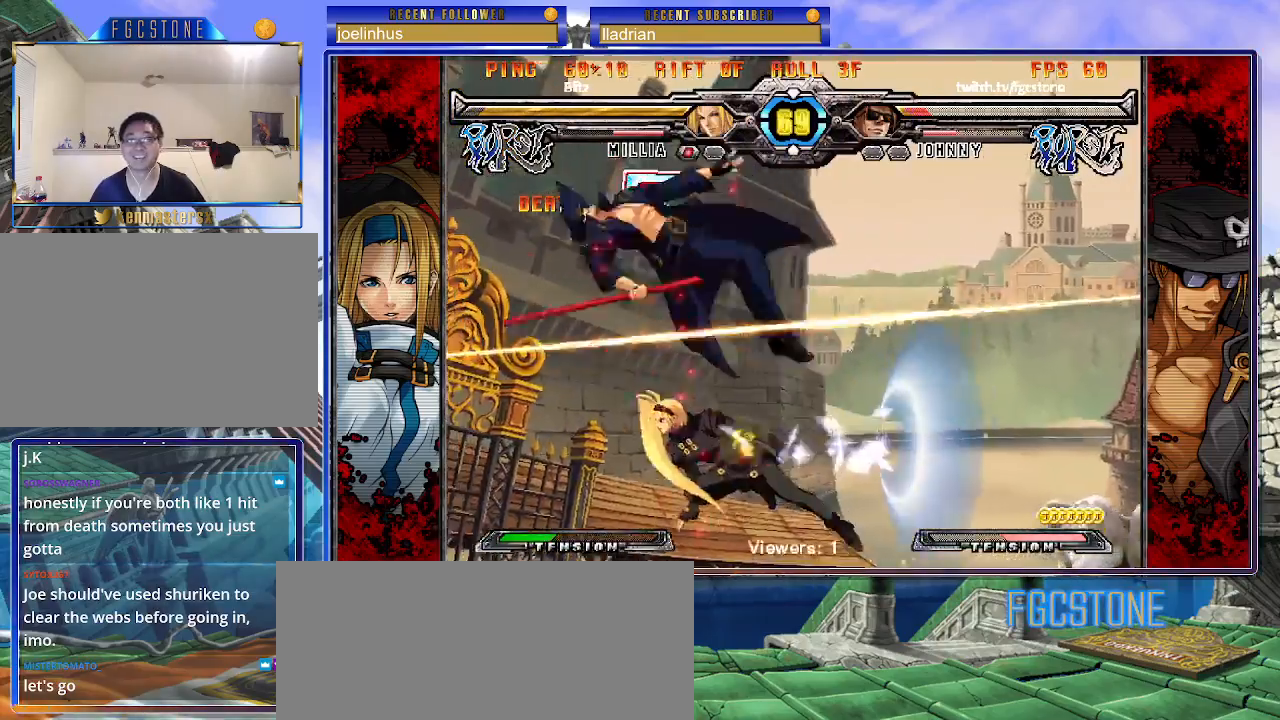
{"buttons": ["K", "P"], "left_stick": "right", "events": [[33, "S", "down"], [83, "K", "up"], [83, "P", "up"], [100, "K", "down"], [150, "P", "down"], [150, "S", "up"], [183, "S", "down"], [233, "K", "up"], [233, "P", "up"], [267, "K", "down"], [300, "P", "down"], [317, "S", "up"], [350, "S", "down"], [400, "K", "up"], [400, "P", "up"], [417, "K", "down"], [450, "P", "down"], [467, "S", "up"]]}
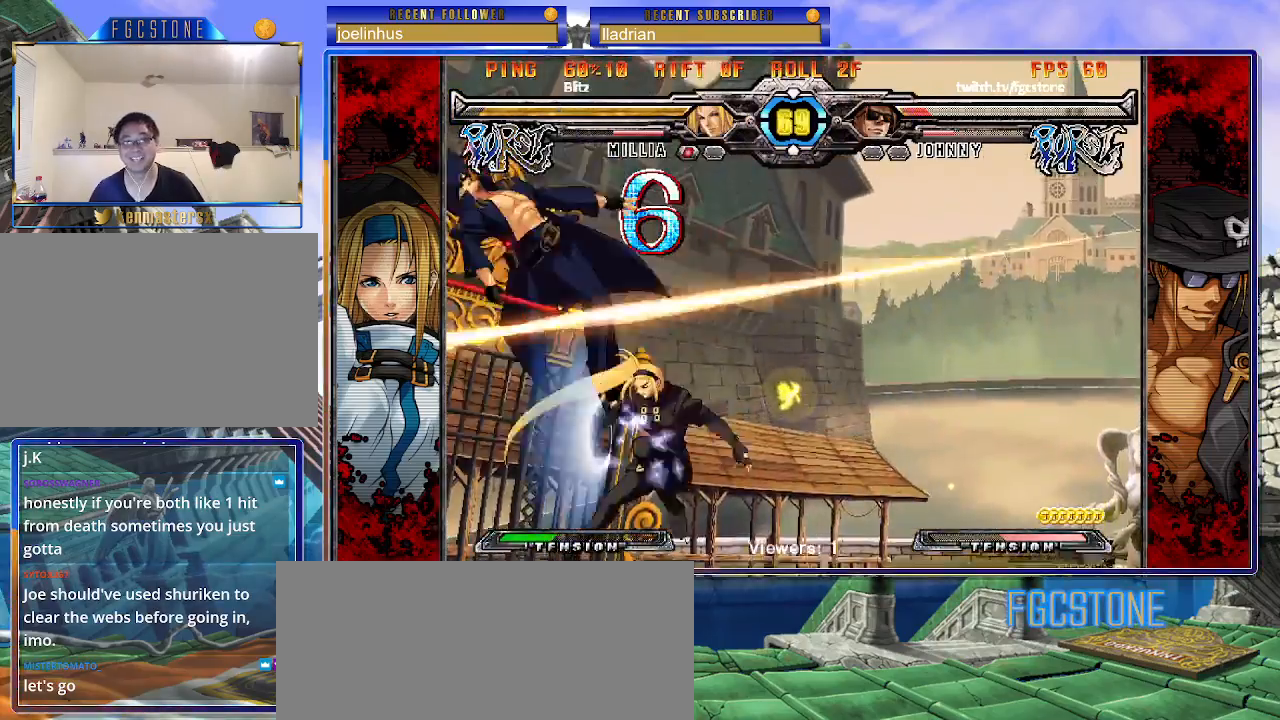
{"buttons": ["K", "P", "S"], "left_stick": "right", "events": [[33, "K", "up"], [50, "P", "up"], [83, "K", "down"], [100, "P", "down"], [117, "S", "down"], [183, "K", "up"], [200, "P", "up"], [233, "K", "down"], [250, "P", "down"], [250, "S", "up"], [283, "S", "down"], [350, "K", "up"], [350, "P", "up"], [383, "K", "down"], [400, "P", "down"], [433, "S", "up"], [483, "S", "down"]]}
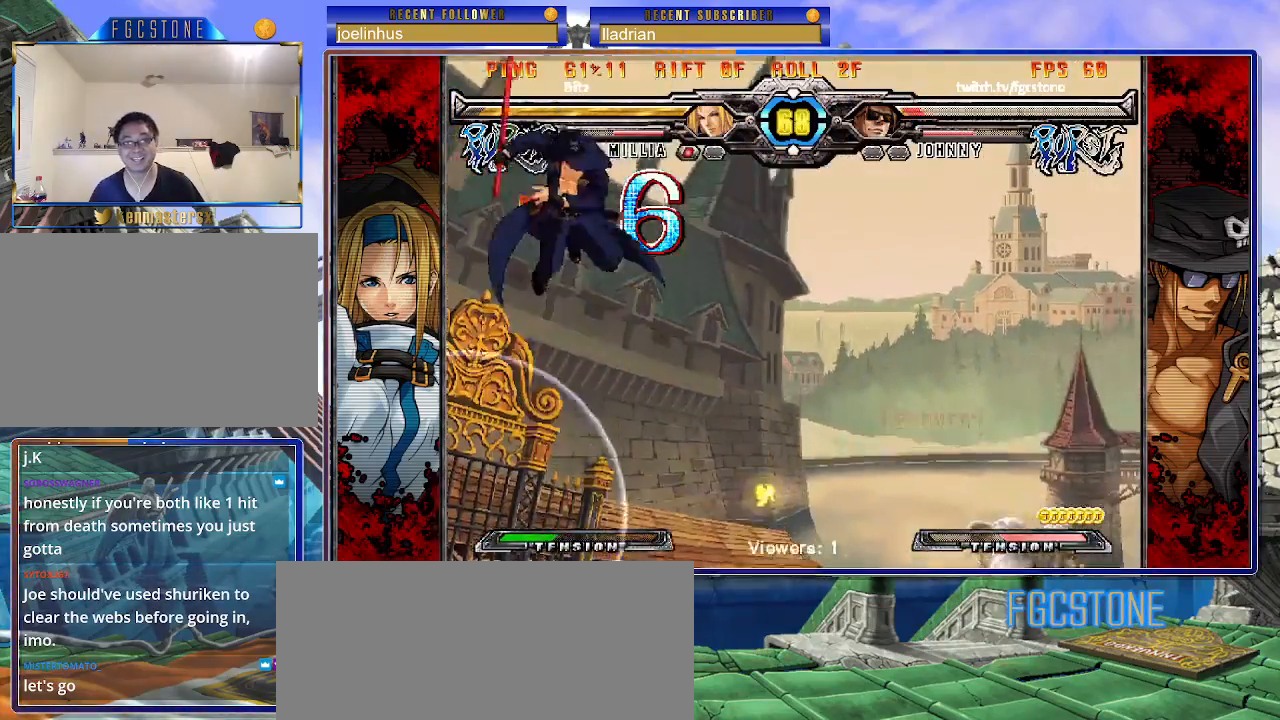
{"buttons": [], "left_stick": "right", "events": [[17, "K", "up"], [17, "P", "up"], [33, "S", "up"], [183, "left_stick", "center"], [283, "left_stick", "right"], [367, "left_stick", "center"], [450, "left_stick", "right"]]}
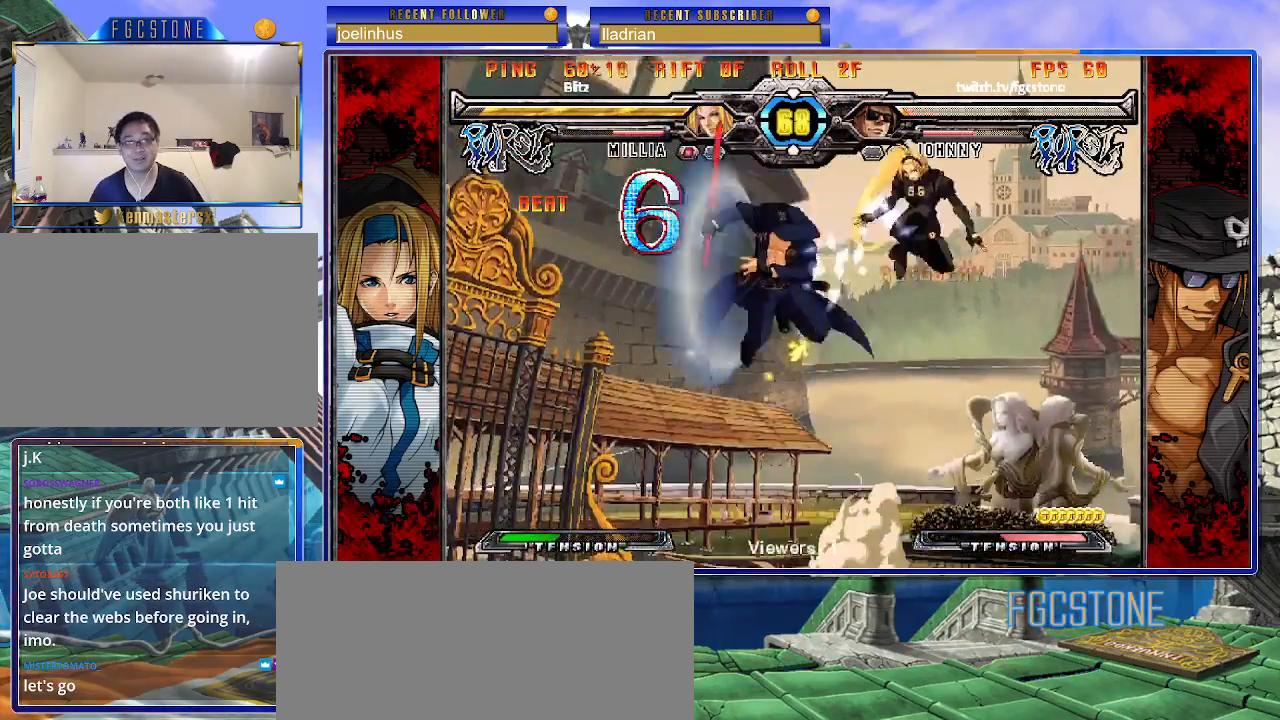
{"buttons": [], "left_stick": "down-left", "events": [[117, "left_stick", "up-left"], [167, "HS", "down"], [300, "HS", "up"], [450, "left_stick", "down-left"]]}
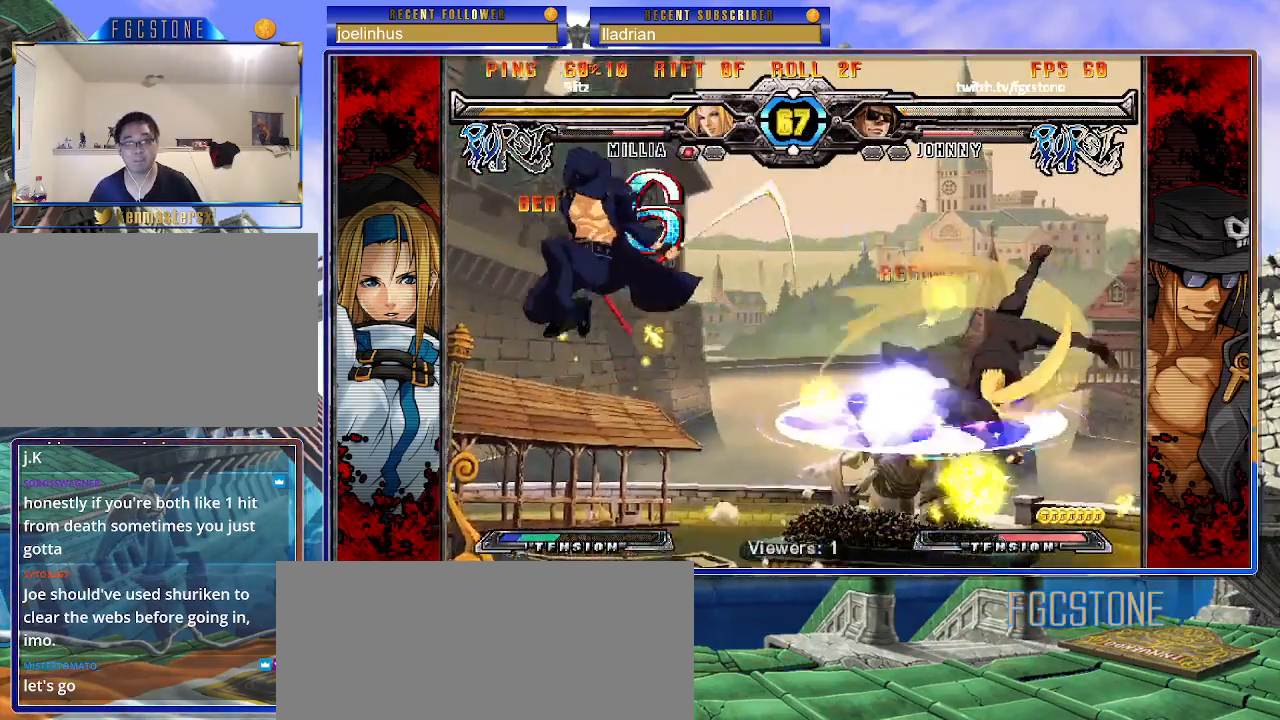
{"buttons": [], "left_stick": "left", "events": [[167, "left_stick", "center"], [300, "left_stick", "left"], [367, "left_stick", "center"], [450, "left_stick", "left"]]}
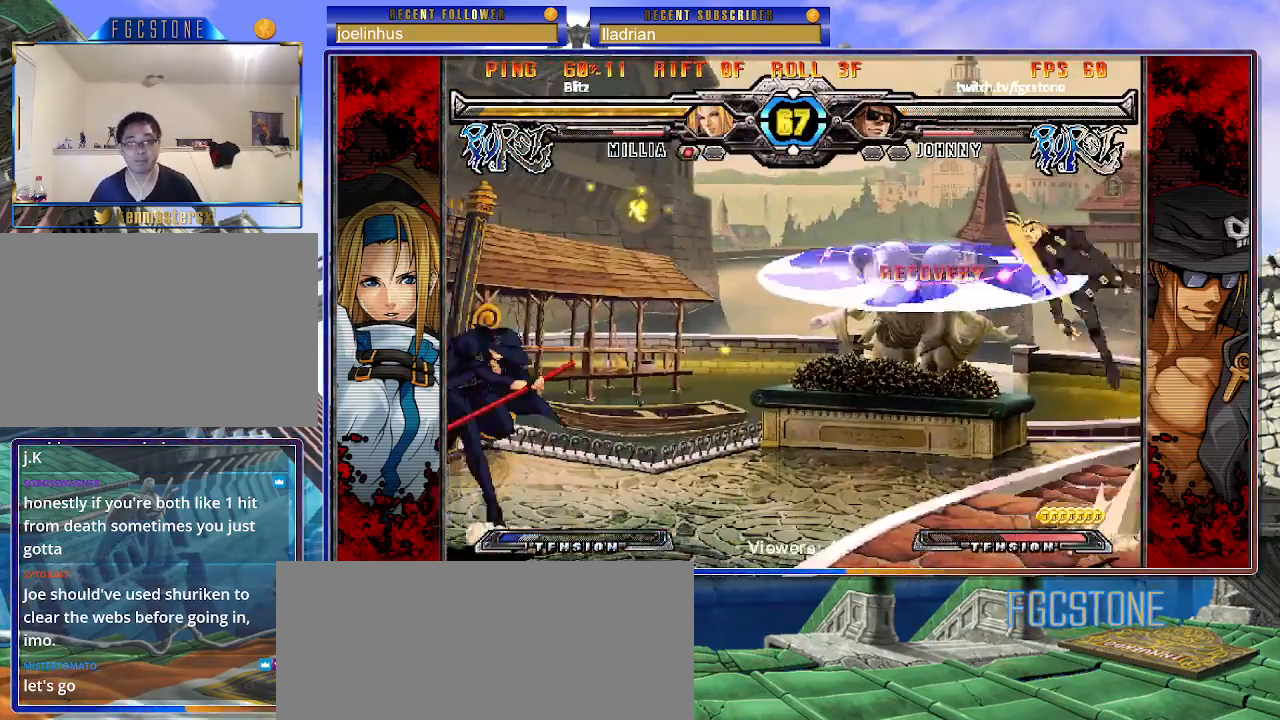
{"buttons": [], "left_stick": "right", "events": [[67, "left_stick", "down"], [183, "left_stick", "right"], [217, "HS", "down"], [250, "left_stick", "center"], [300, "HS", "up"], [467, "left_stick", "right"]]}